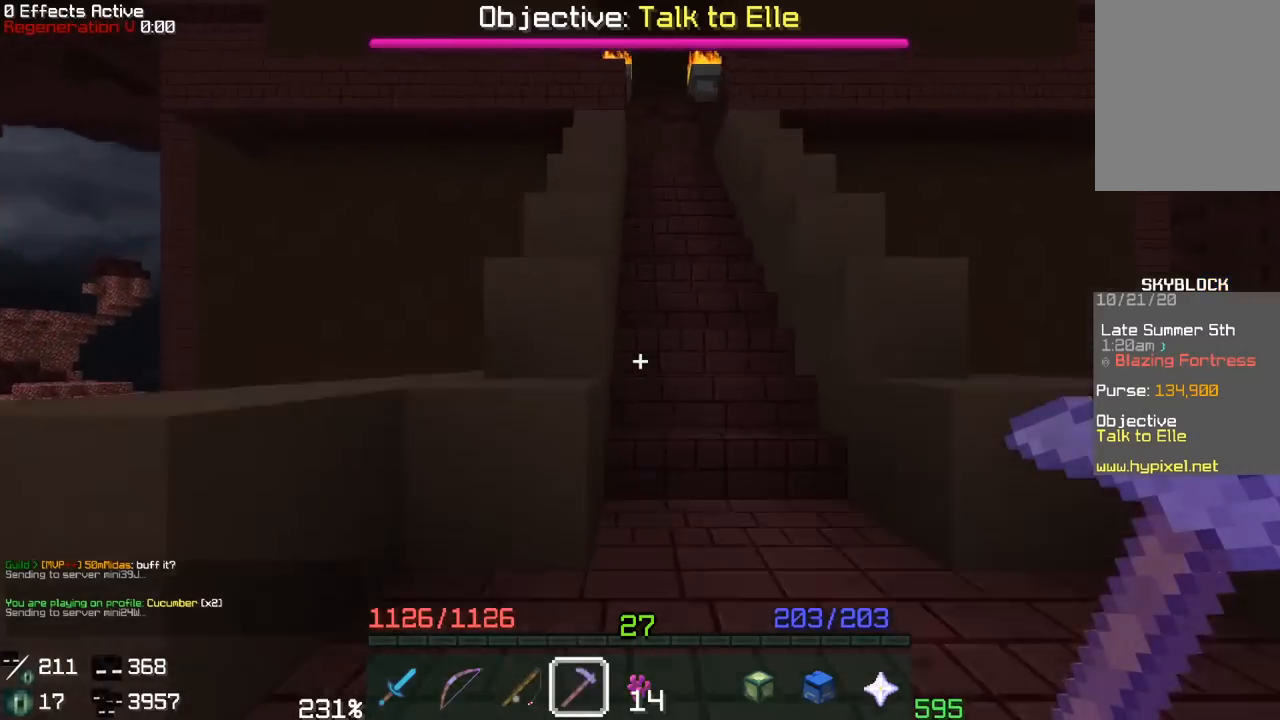
Gameplay with keyboard and mouse; each line is a JSON object with the keys and mouse buttons held at the frame after it. "events" lists presses ("down") and releases ("up") of "a", "d", "s", "space", "w", "mouse_left" and "mouse_right" between this image and that frame as [ms after this image, input, new state], when the widget could be followed in between. "mouse_left", "mouse_right" = the "left", "right" buttons of the "mouse" list. No other keys are recorded. Fast repeated clicks can show as one long hold. Mouse movement is not recorded.
{"keys": ["d", "w"], "mouse": [], "events": [[467, "d", "down"]]}
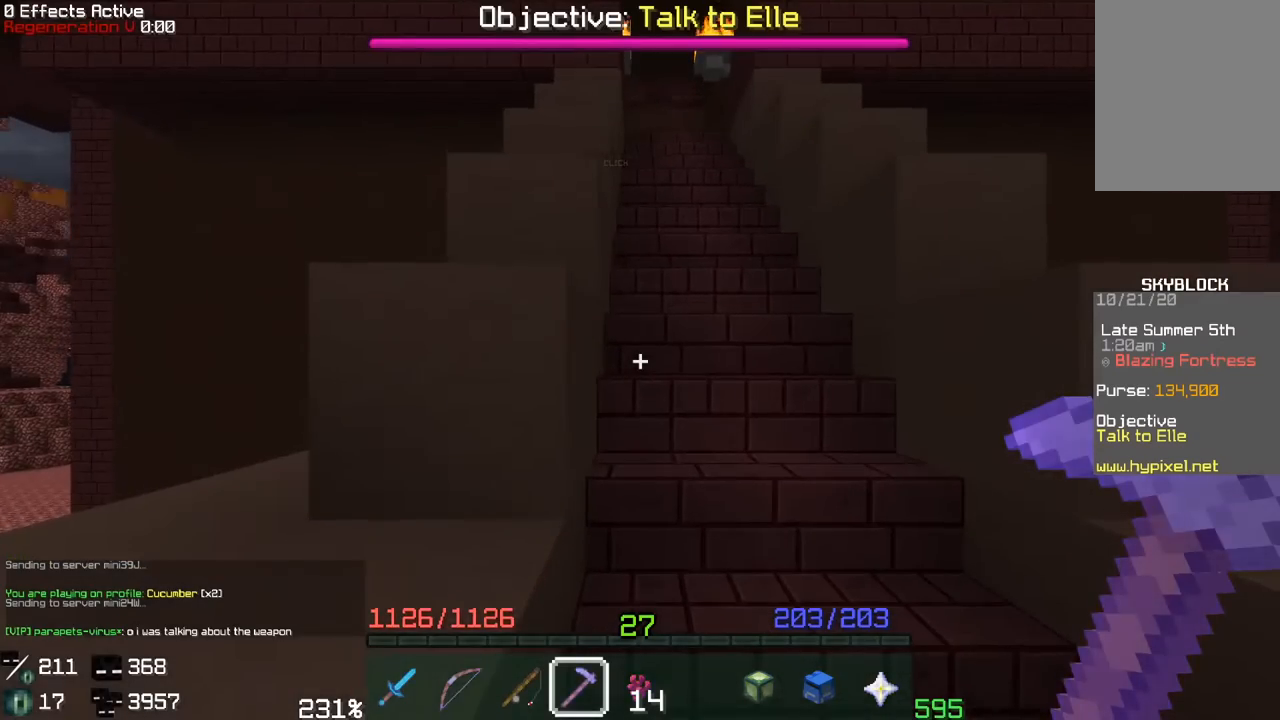
{"keys": ["w"], "mouse": [], "events": [[100, "d", "up"]]}
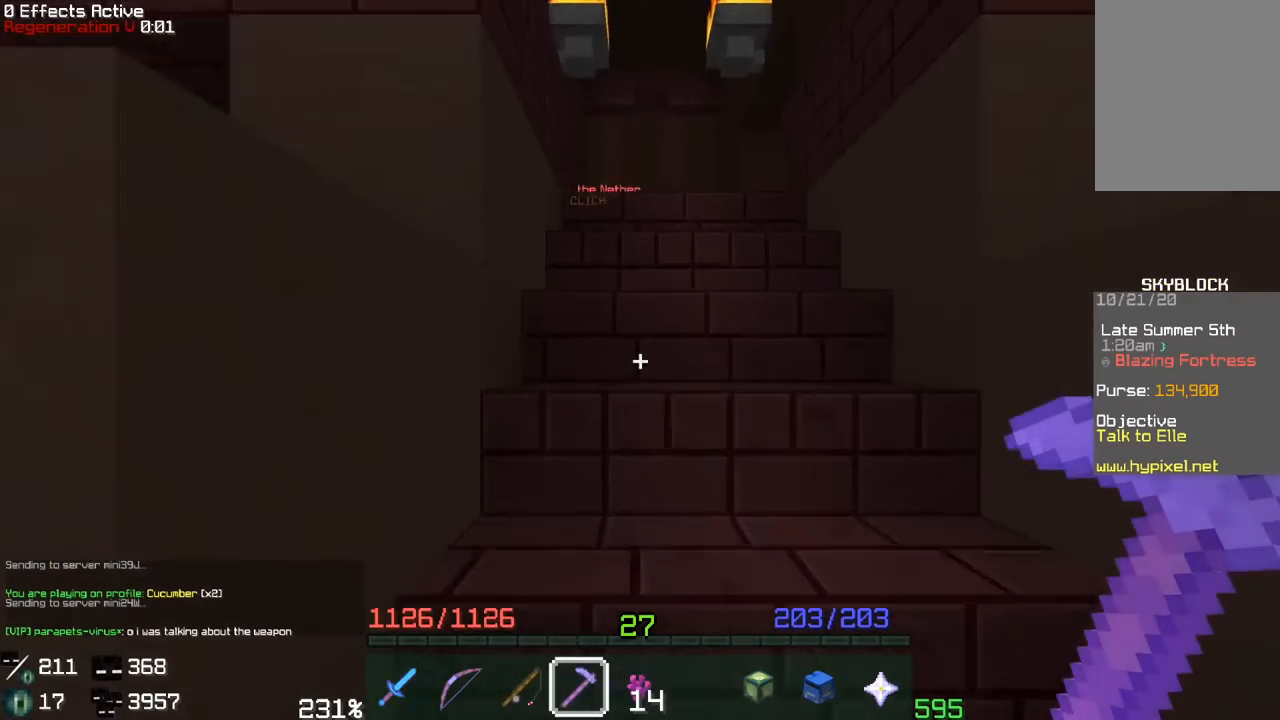
{"keys": ["w"], "mouse": [], "events": []}
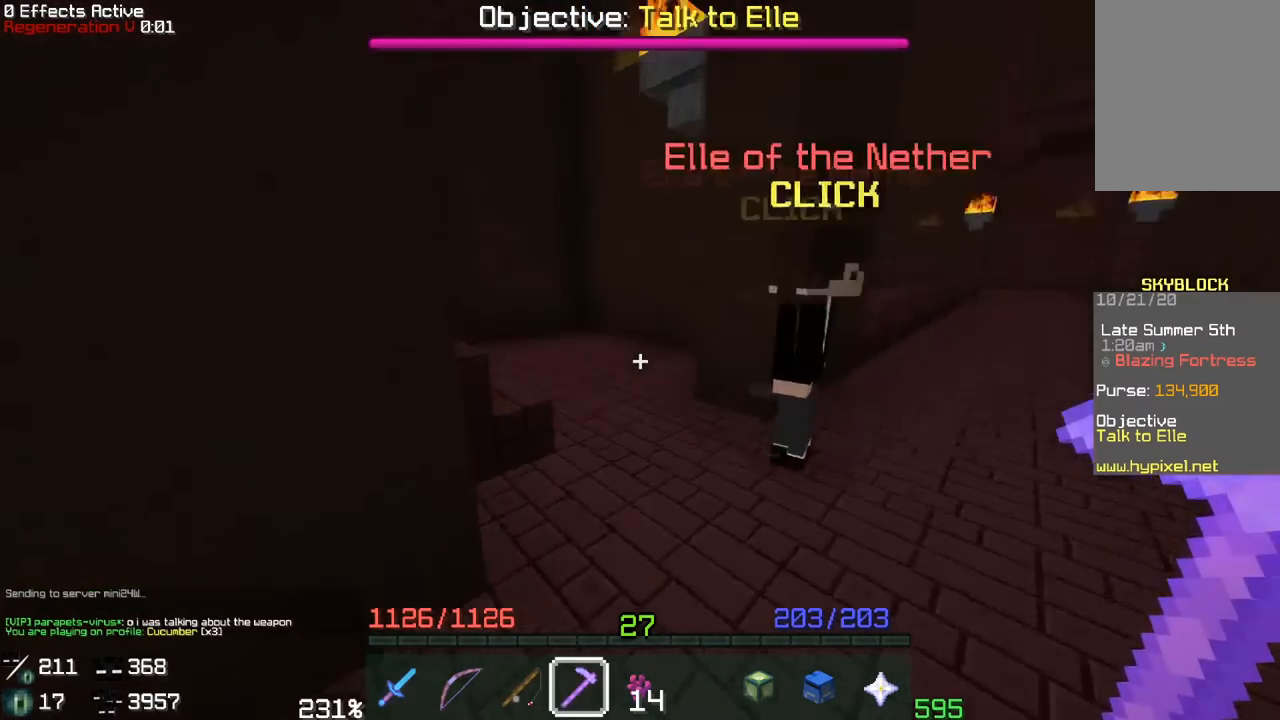
{"keys": ["a", "w"], "mouse": [], "events": [[150, "d", "down"], [350, "d", "up"], [467, "a", "down"]]}
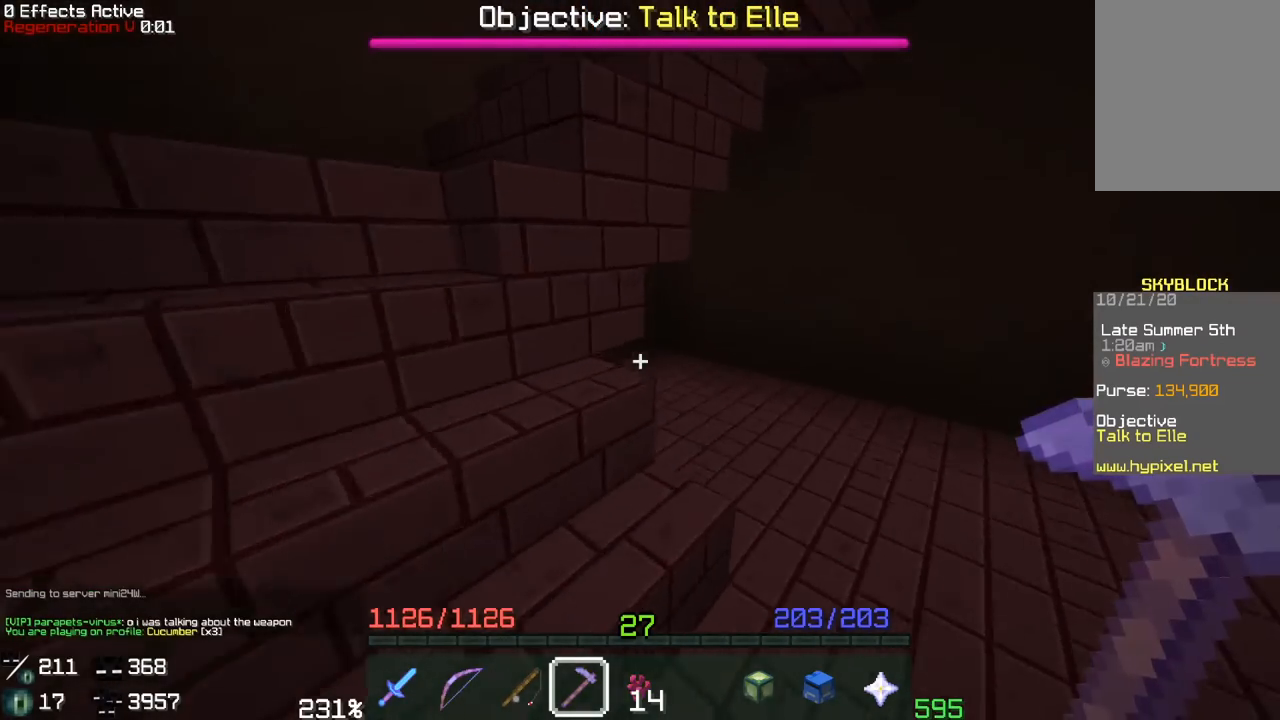
{"keys": ["a", "w"], "mouse": [], "events": []}
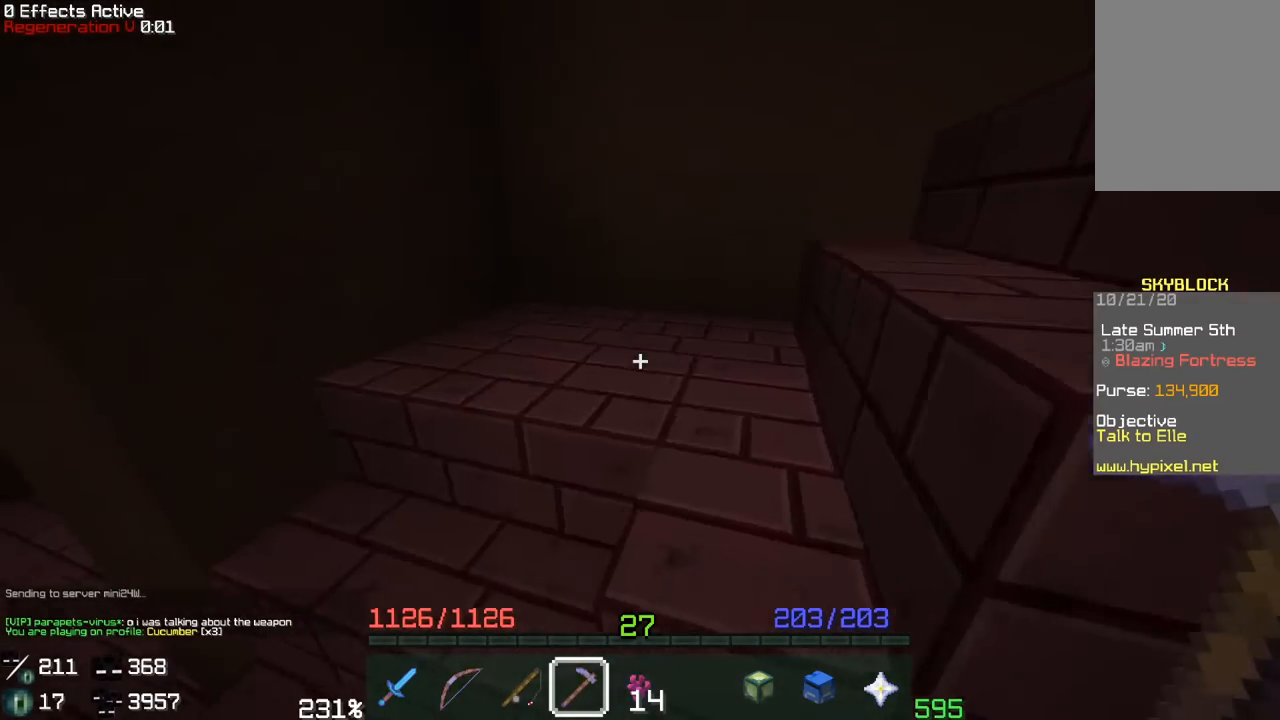
{"keys": ["a", "w"], "mouse": [], "events": [[33, "w", "up"], [117, "w", "down"], [317, "a", "up"], [467, "a", "down"]]}
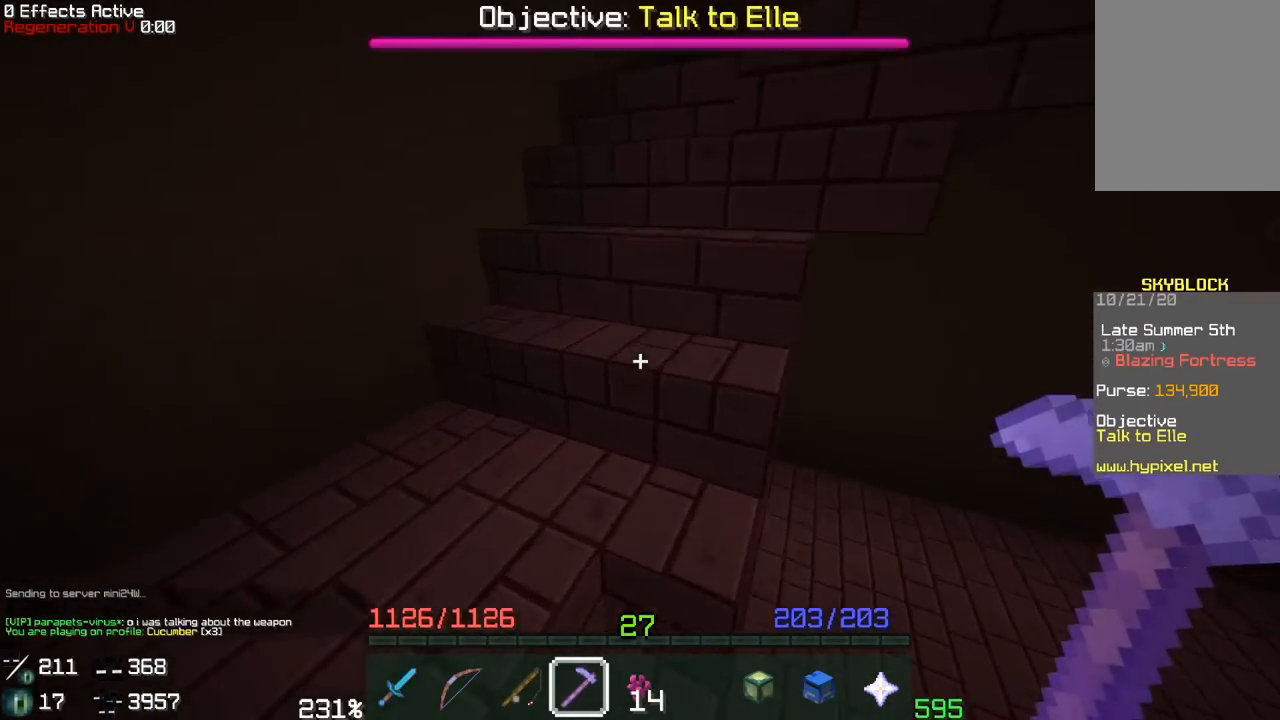
{"keys": ["a", "w"], "mouse": [], "events": [[300, "a", "up"], [350, "a", "down"]]}
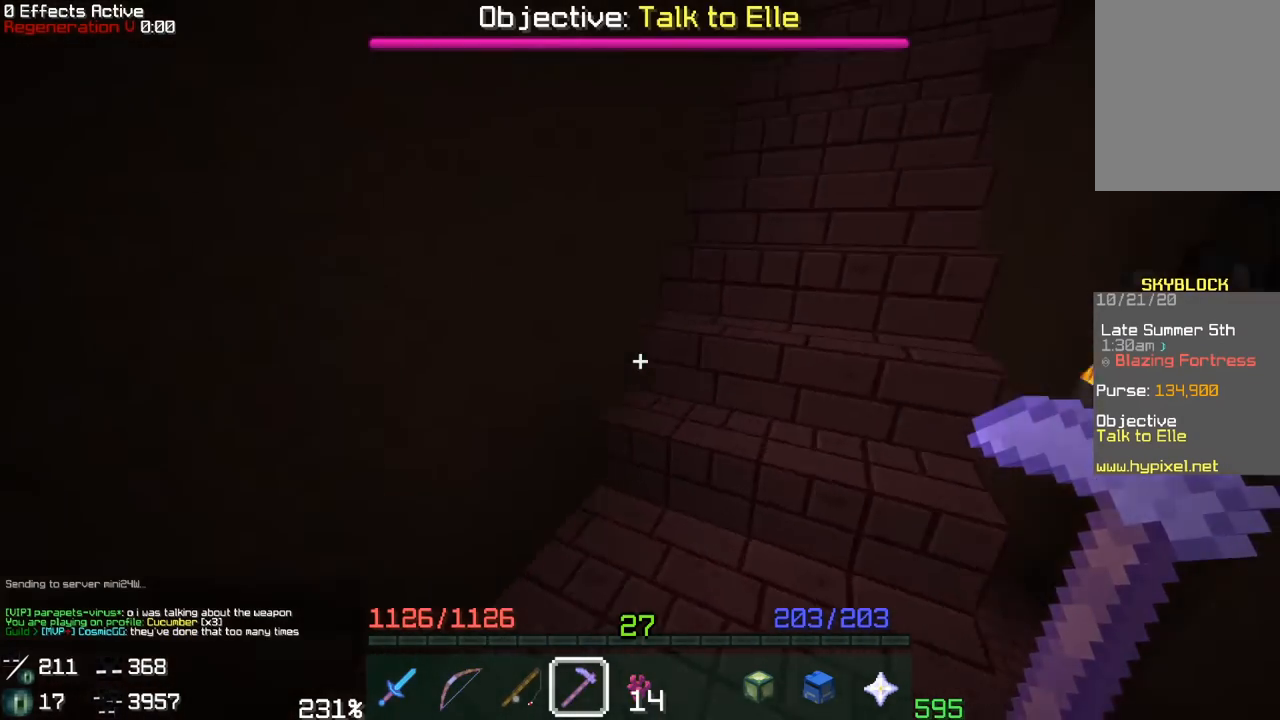
{"keys": ["a", "w"], "mouse": [], "events": []}
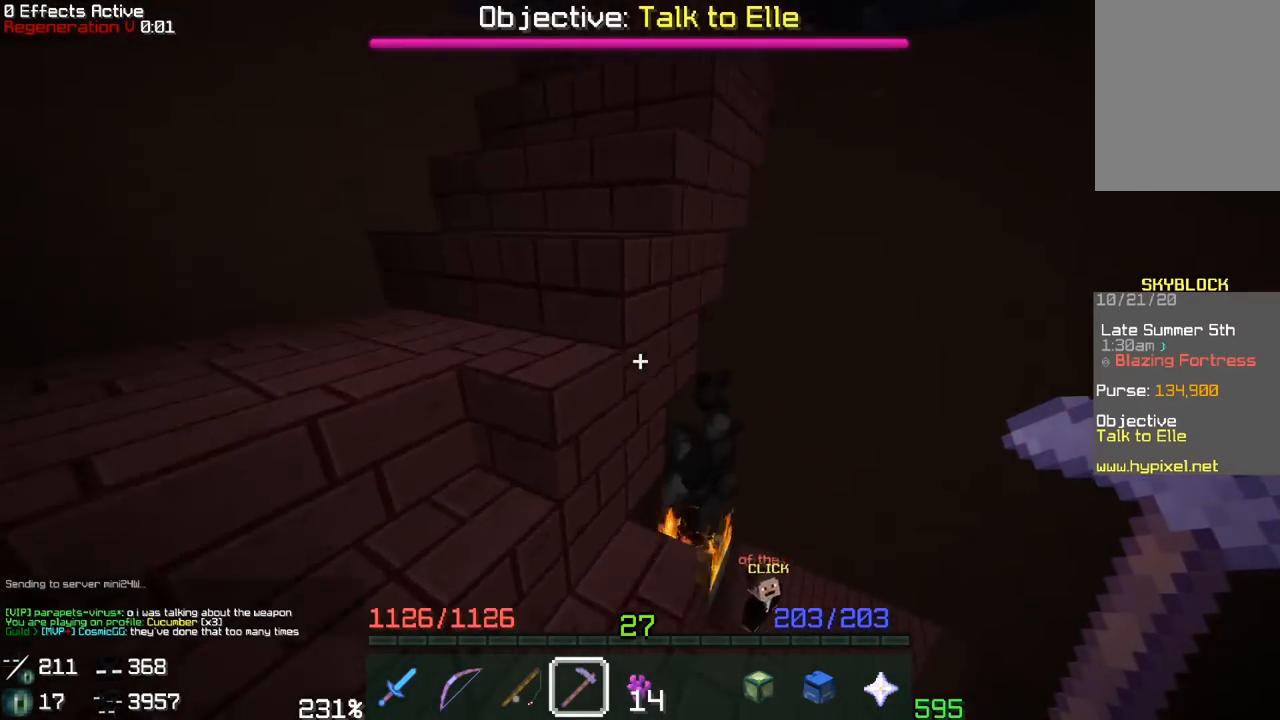
{"keys": ["a", "w"], "mouse": [], "events": []}
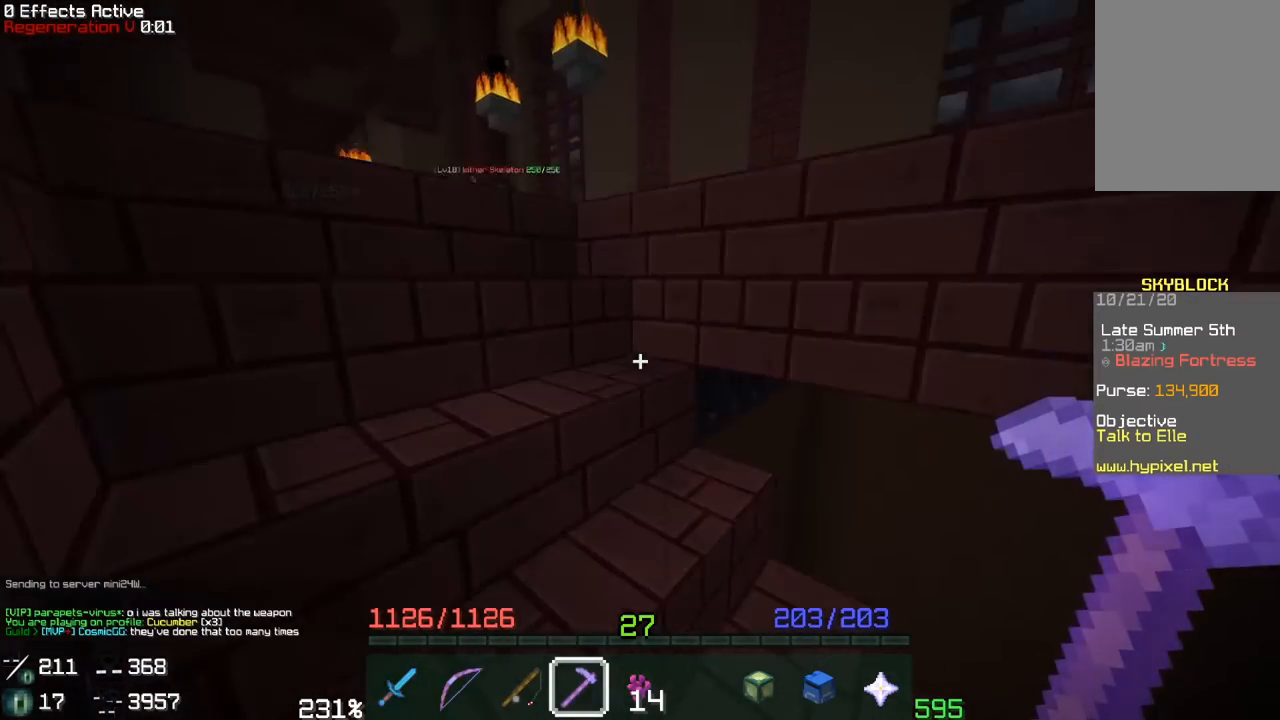
{"keys": ["a", "w"], "mouse": [], "events": []}
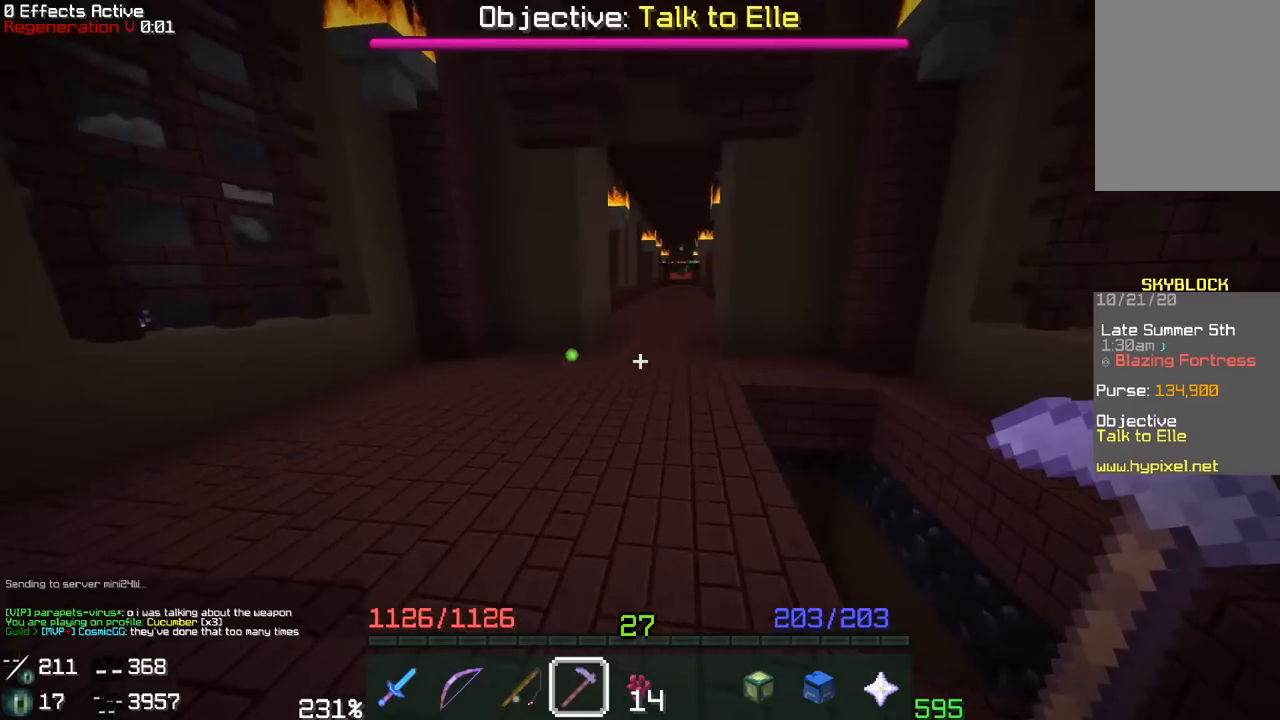
{"keys": ["w"], "mouse": [], "events": [[150, "a", "up"]]}
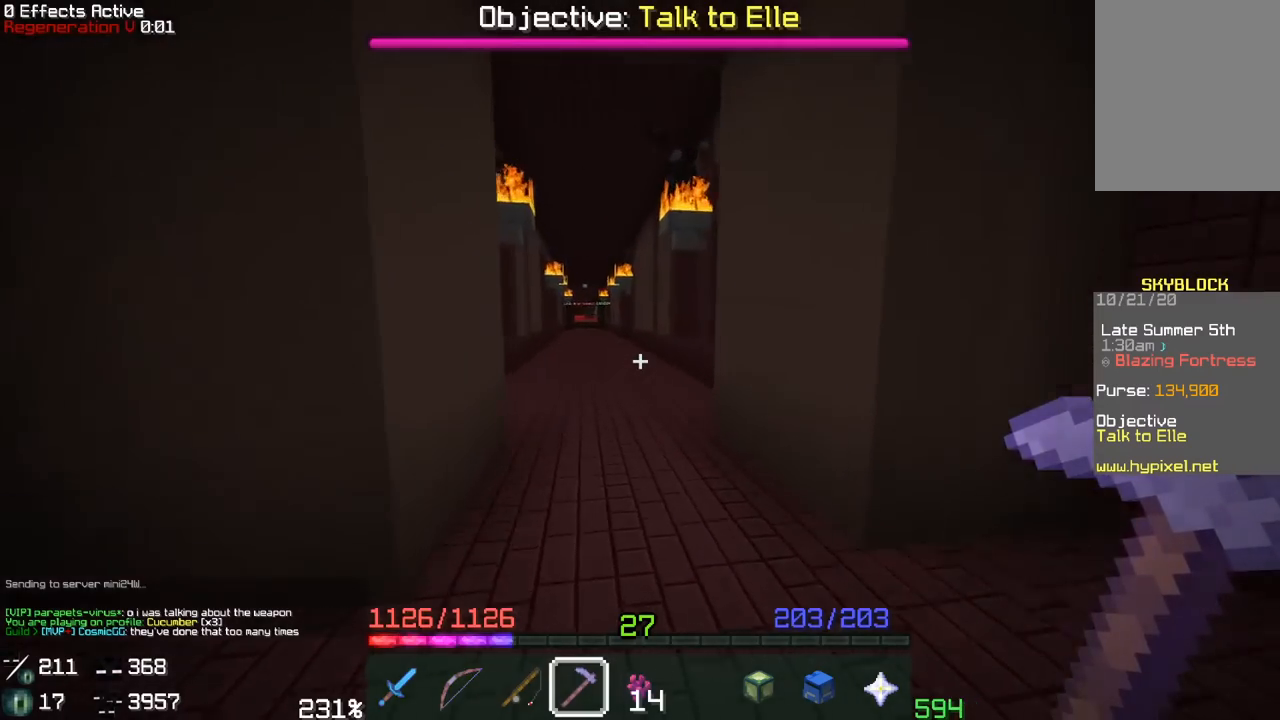
{"keys": ["w"], "mouse": [], "events": [[133, "a", "down"], [283, "a", "up"]]}
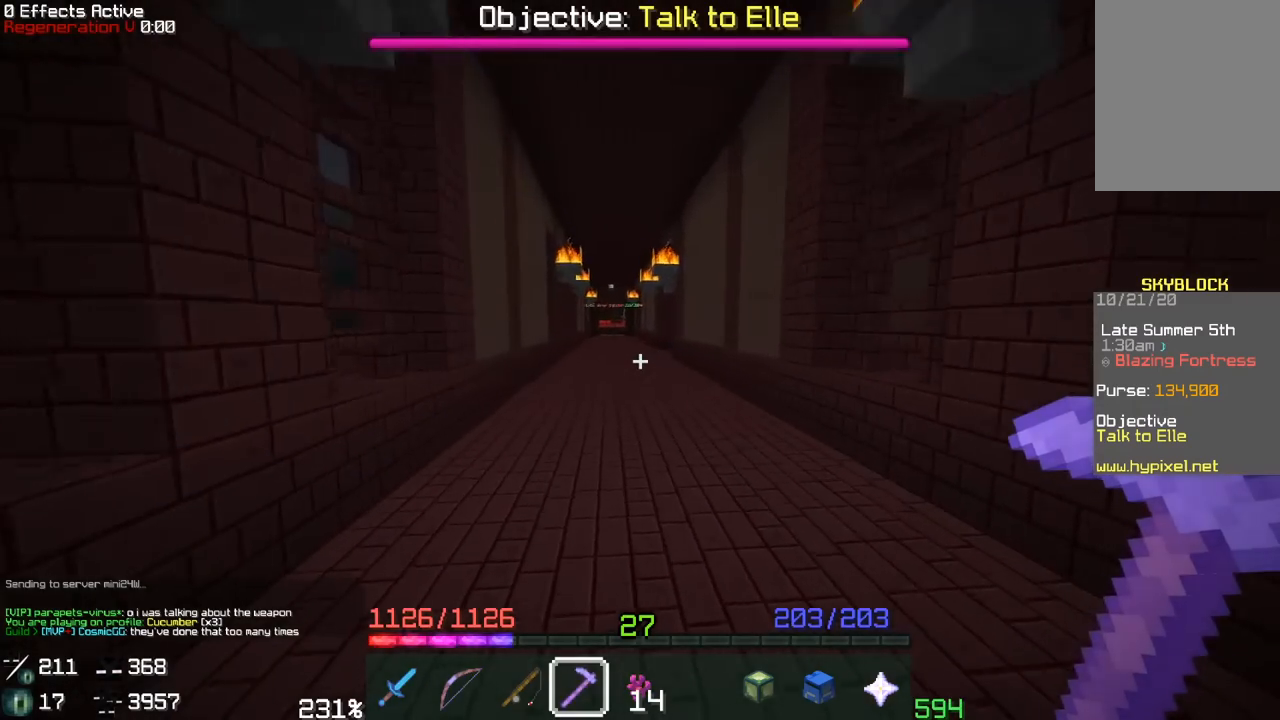
{"keys": ["w"], "mouse": [], "events": []}
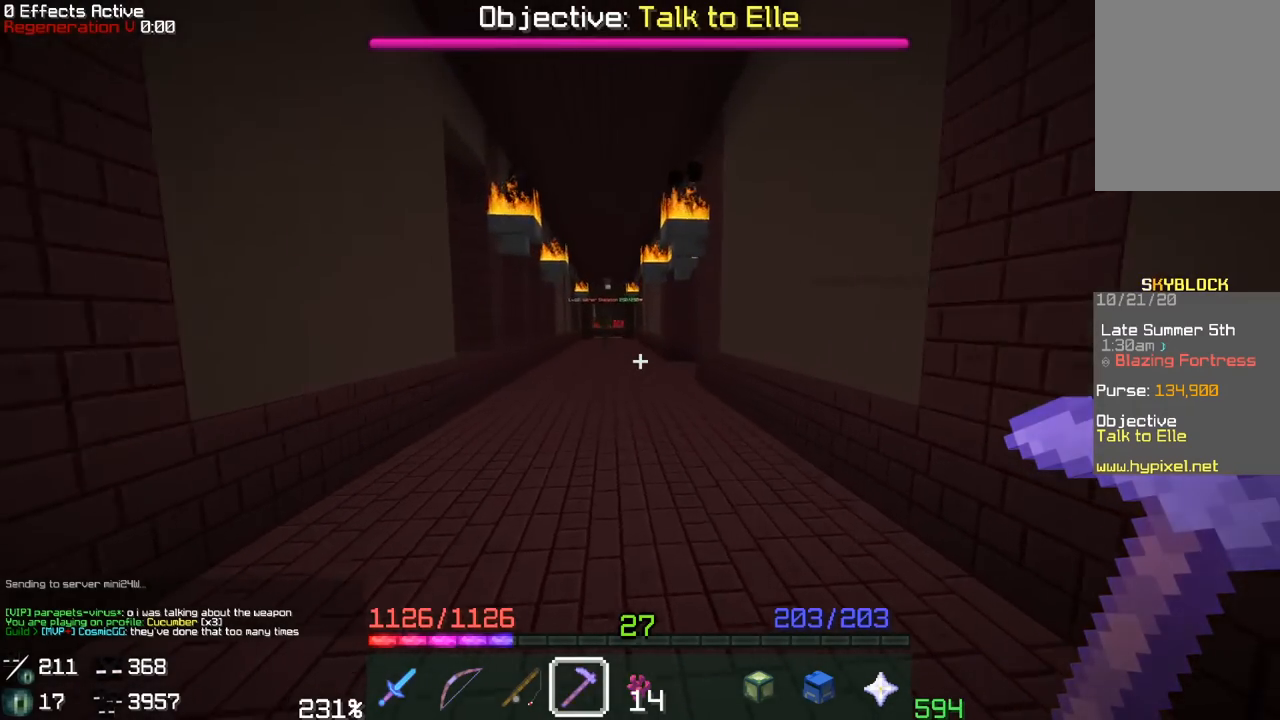
{"keys": ["a", "w"], "mouse": [], "events": [[367, "a", "down"]]}
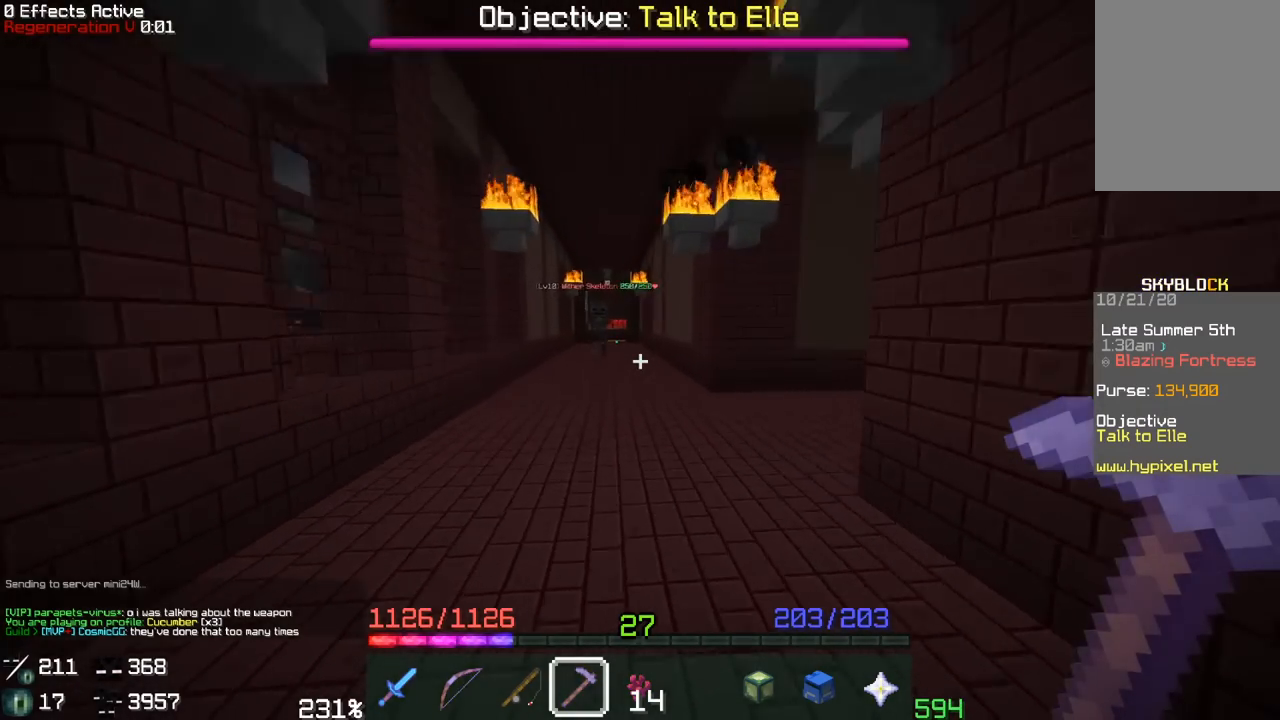
{"keys": ["w"], "mouse": [], "events": [[83, "a", "up"]]}
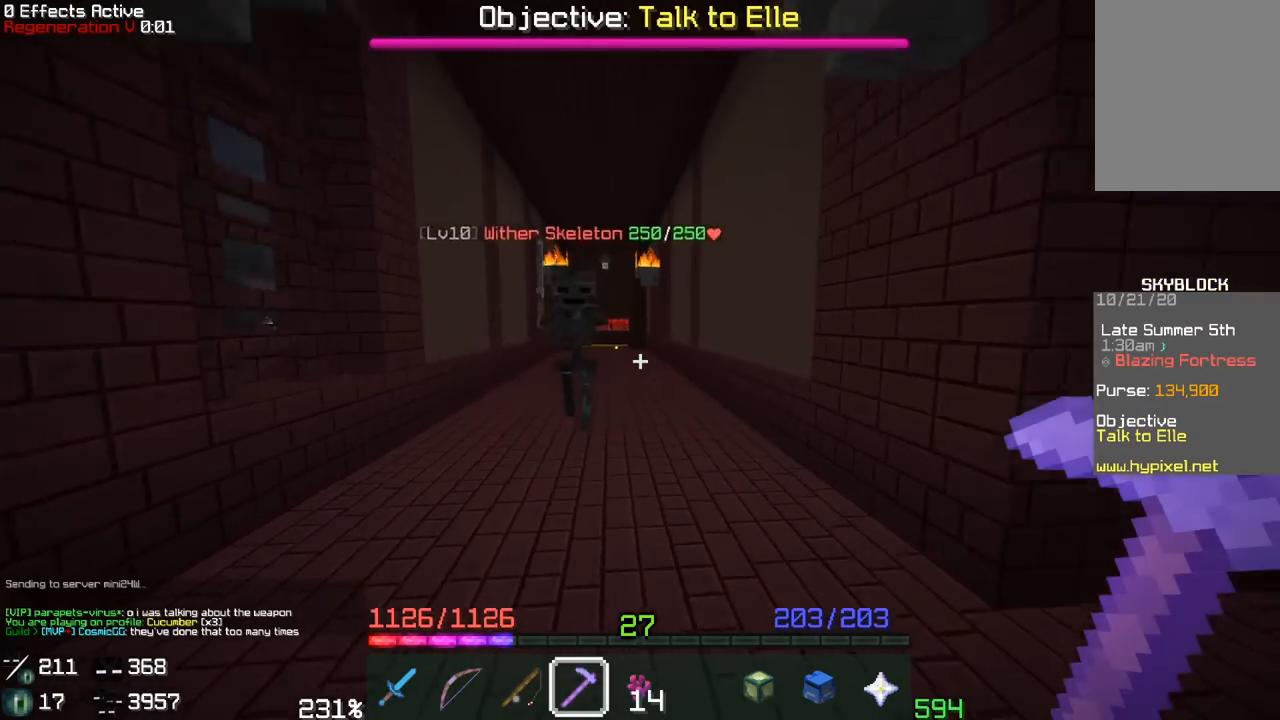
{"keys": ["a", "w"], "mouse": [], "events": [[483, "a", "down"]]}
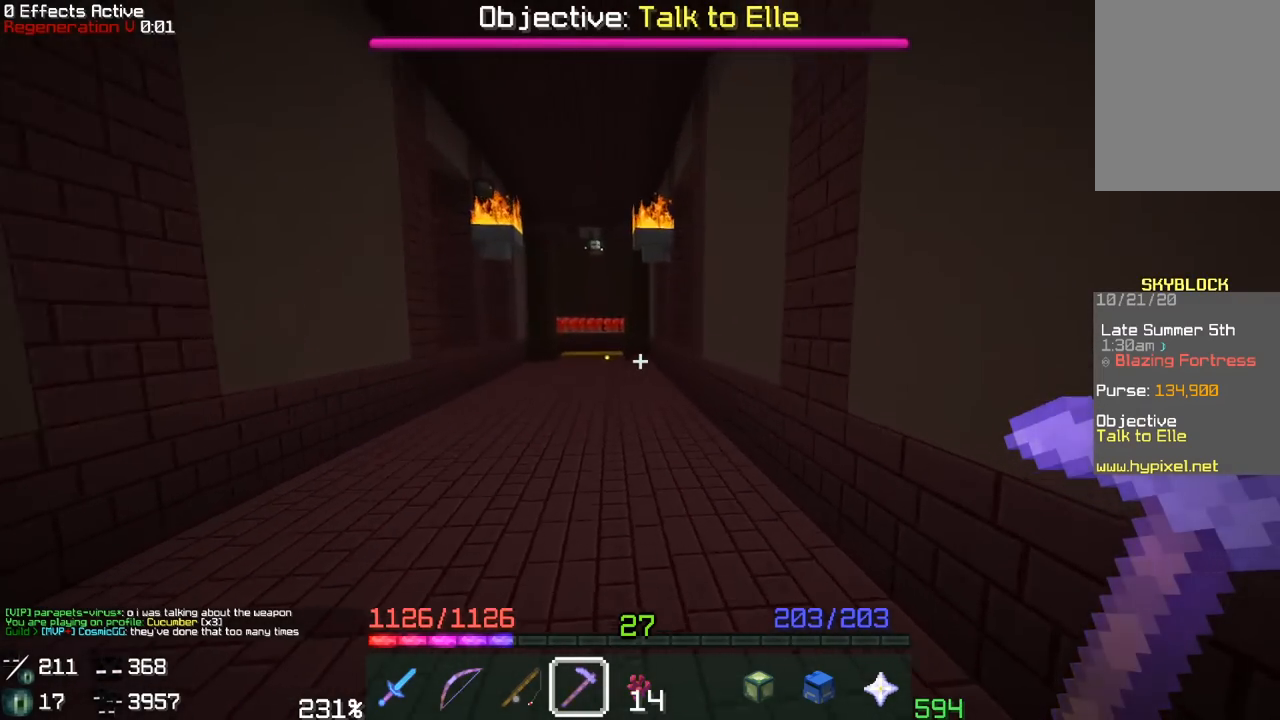
{"keys": ["w"], "mouse": [], "events": [[183, "a", "up"]]}